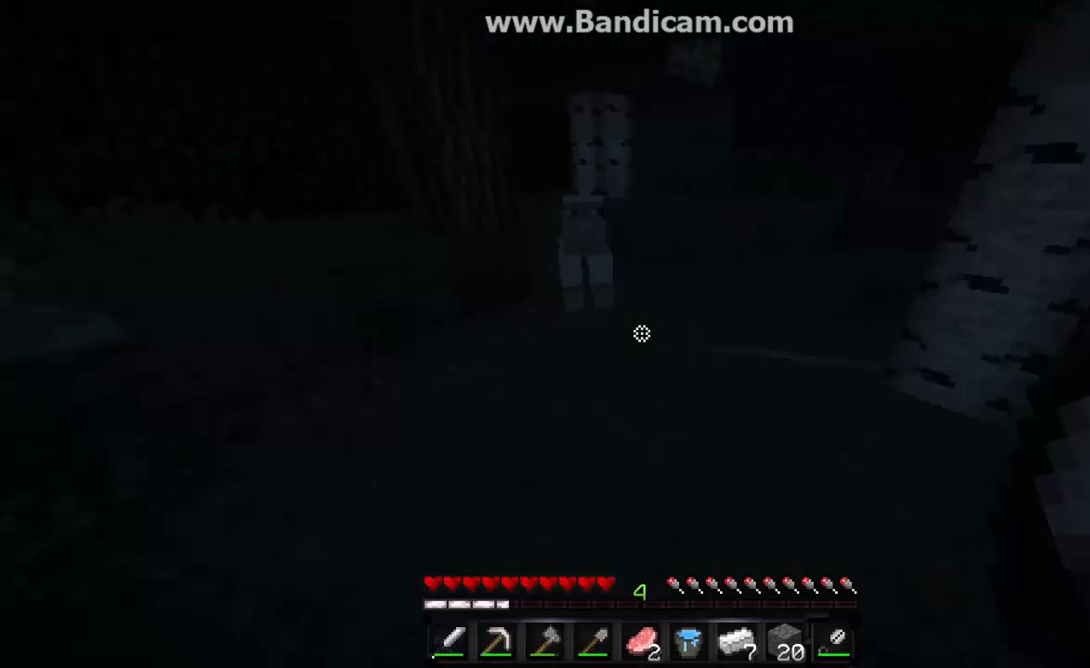
Gameplay with keyboard and mouse; each line is a JSON object with the keys and mouse buttons held at the frame after it. "events" lists presses ("down") and releases ("up") of "a", "d", "s", "w", "mouse_left" and "mouse_right" between this image and that frame as [ms after this image, input, new state], when the widget could be followed in between. "mouse_left", "mouse_right" = the "left", "right" buttons of the "mouse" list. No other keys are recorded. Fast repeated clicks can show as one long hold. Mouse movement is not recorded.
{"keys": ["d", "w"], "mouse": [], "events": [[33, "a", "down"], [133, "s", "down"], [200, "d", "down"], [300, "a", "up"], [300, "s", "up"], [400, "w", "down"]]}
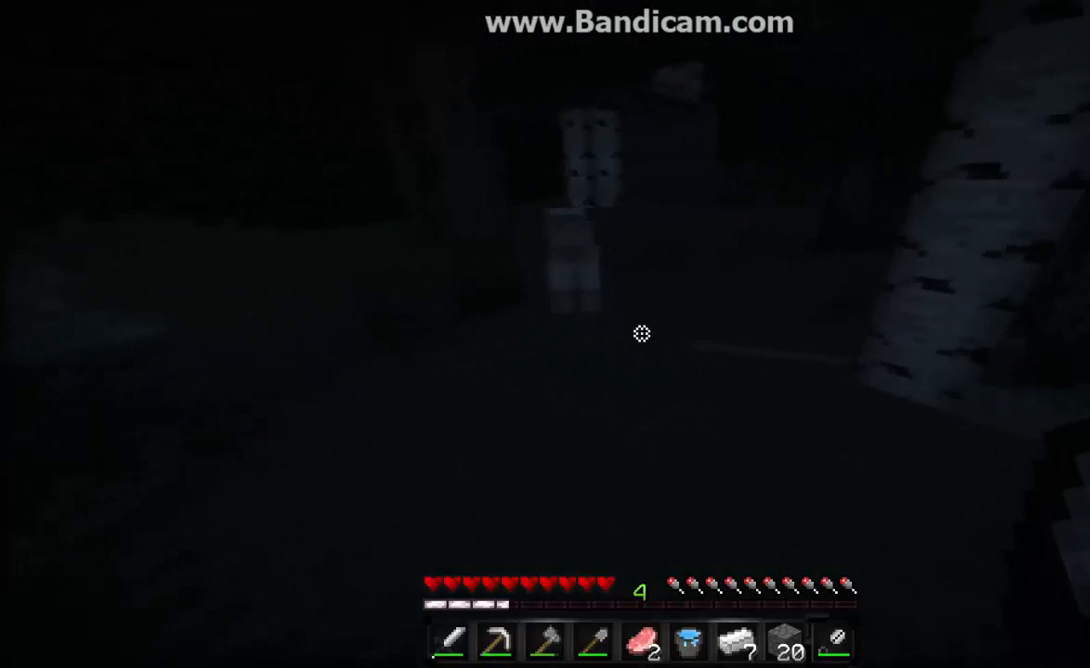
{"keys": ["a"], "mouse": [], "events": [[67, "d", "up"], [167, "w", "up"], [333, "a", "down"]]}
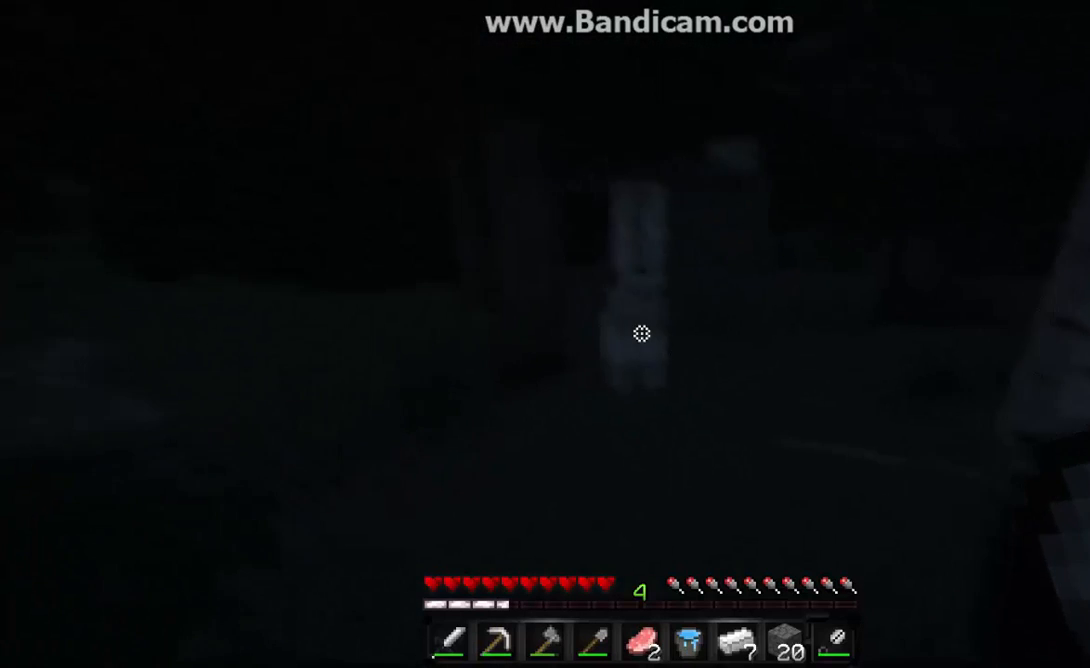
{"keys": [], "mouse": [], "events": [[100, "a", "up"]]}
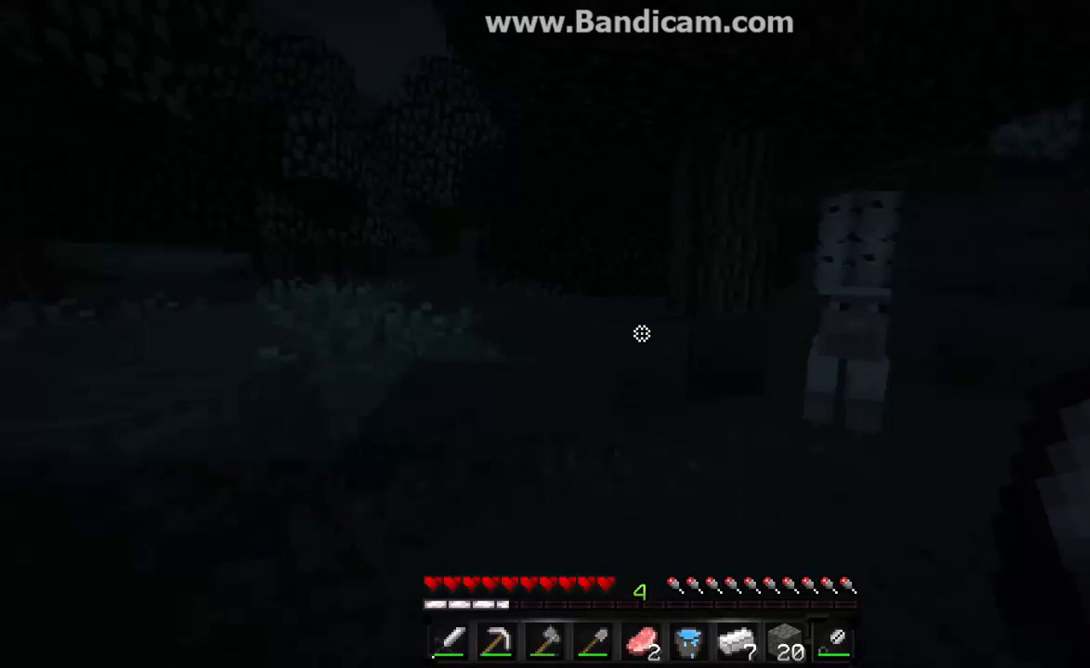
{"keys": [], "mouse": [], "events": []}
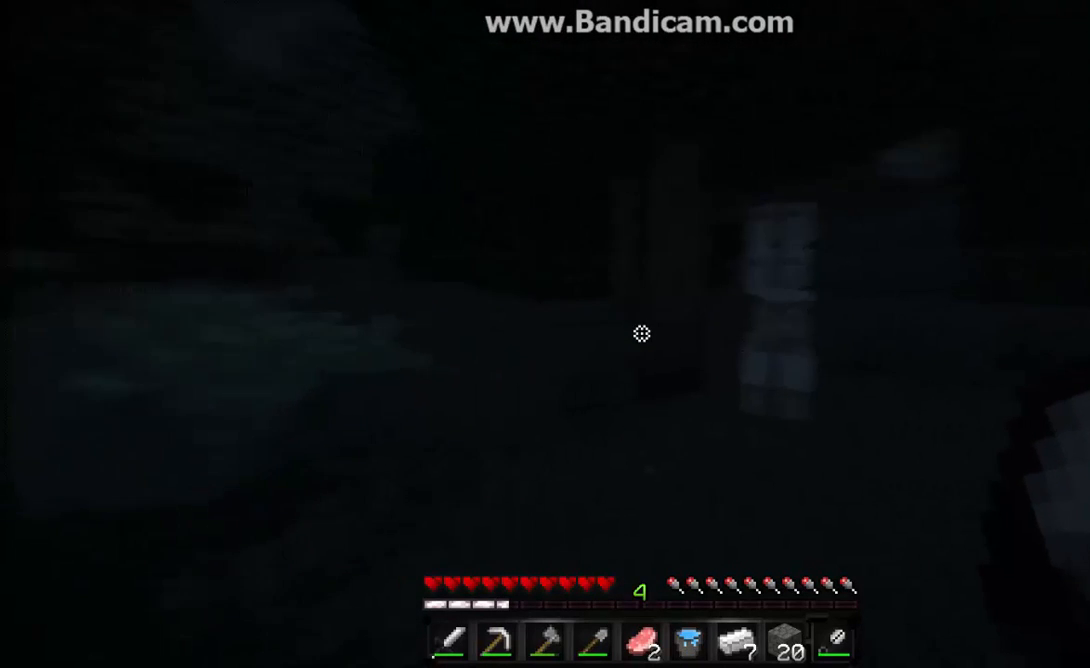
{"keys": [], "mouse": [], "events": []}
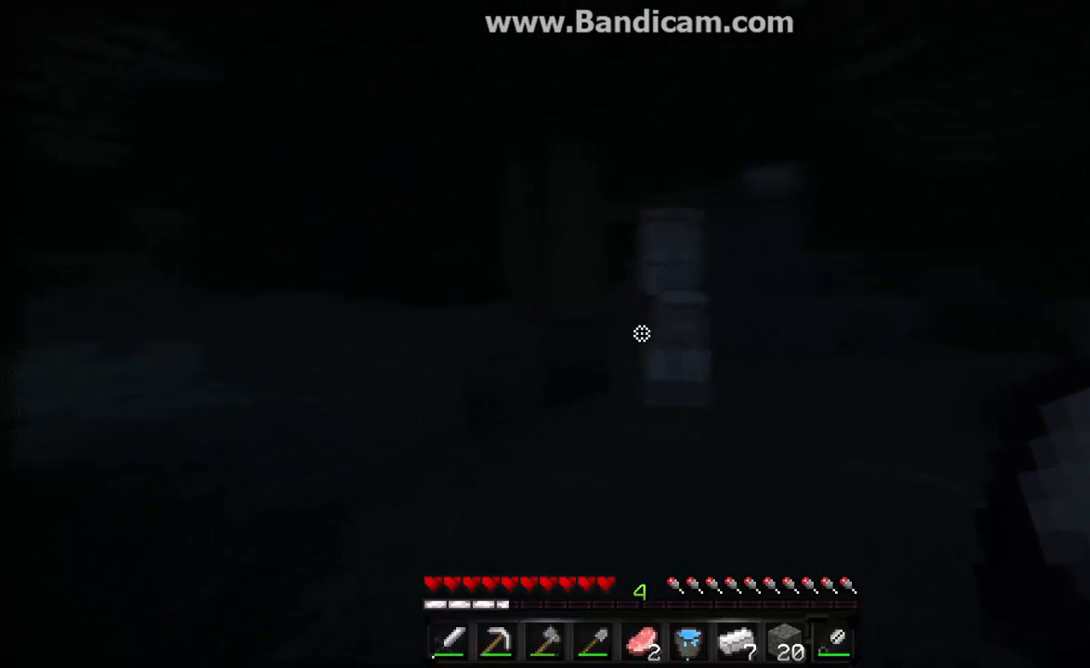
{"keys": [], "mouse": [], "events": []}
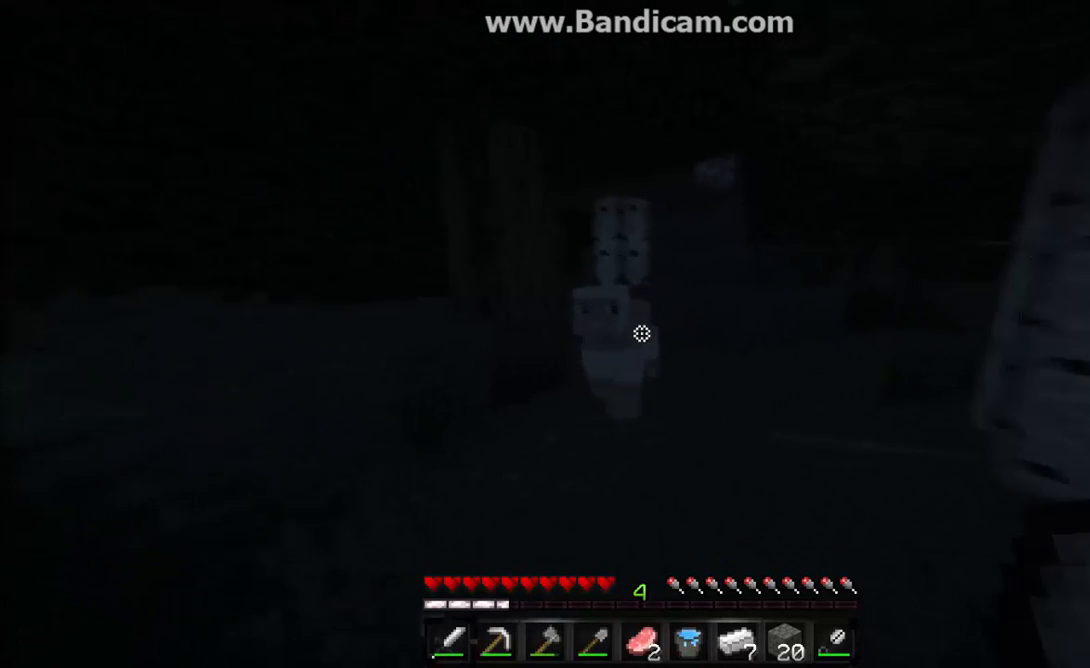
{"keys": [], "mouse": ["left", "right"], "events": [[200, "mouse_left", "down"], [200, "mouse_right", "down"]]}
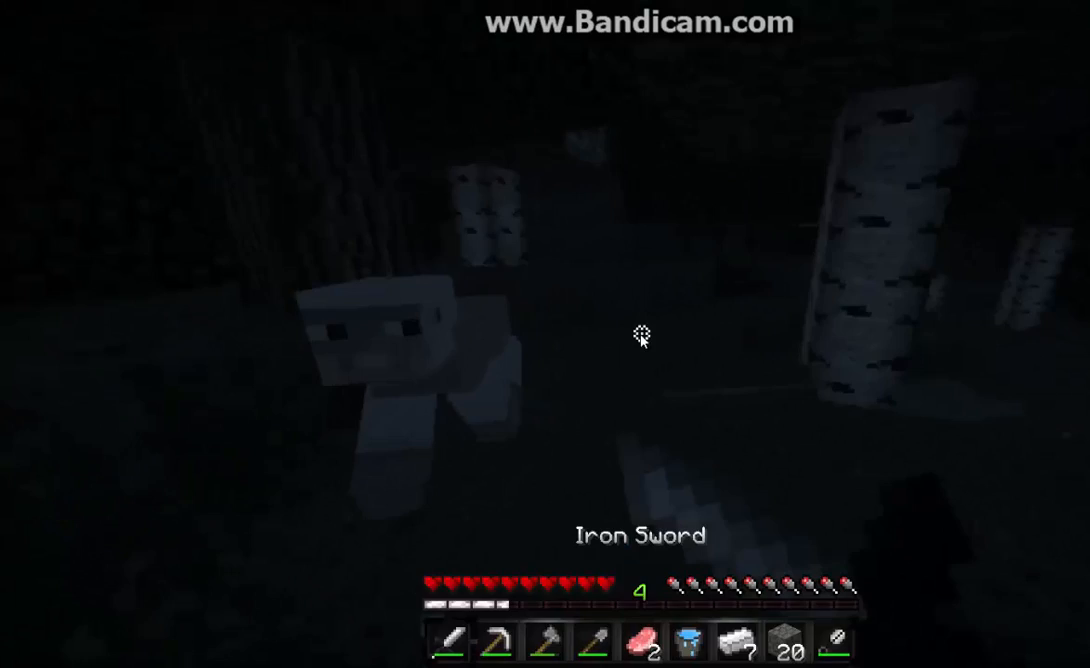
{"keys": [], "mouse": []}
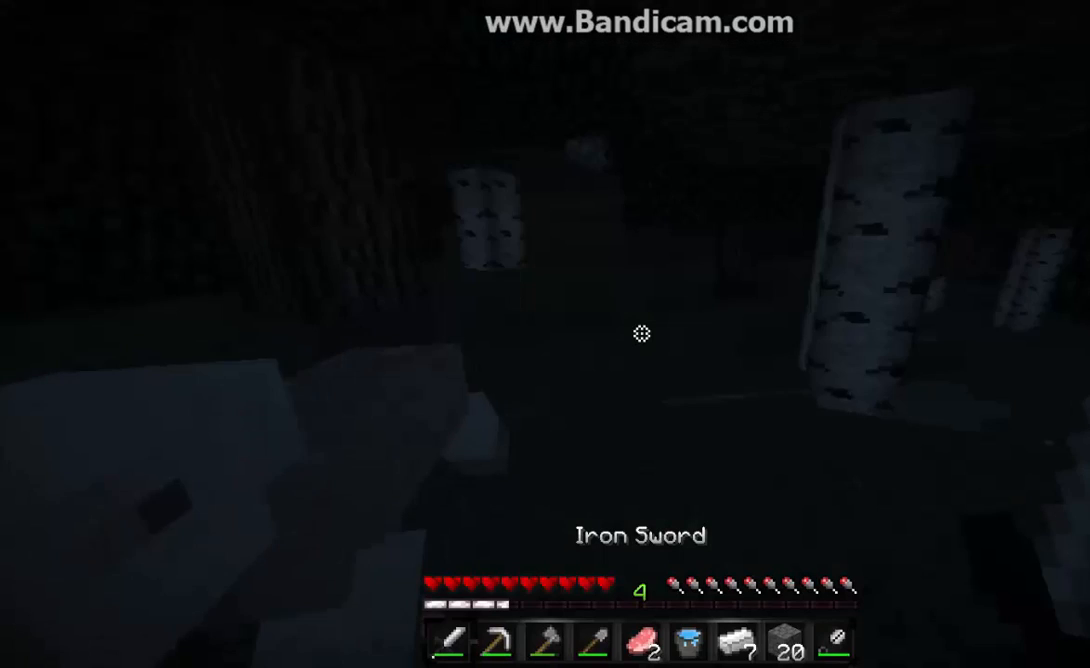
{"keys": [], "mouse": ["left", "right"], "events": [[367, "mouse_left", "down"], [367, "mouse_right", "down"]]}
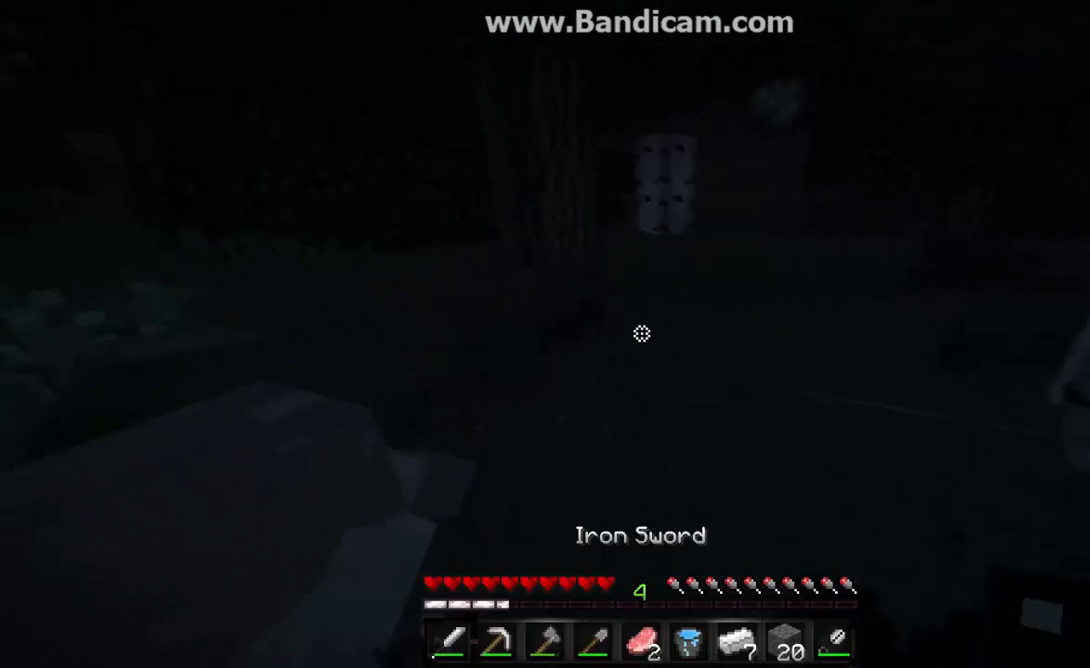
{"keys": ["a", "s"], "mouse": [], "events": [[333, "mouse_left", "up"], [333, "mouse_right", "up"], [333, "s", "down"], [500, "a", "down"]]}
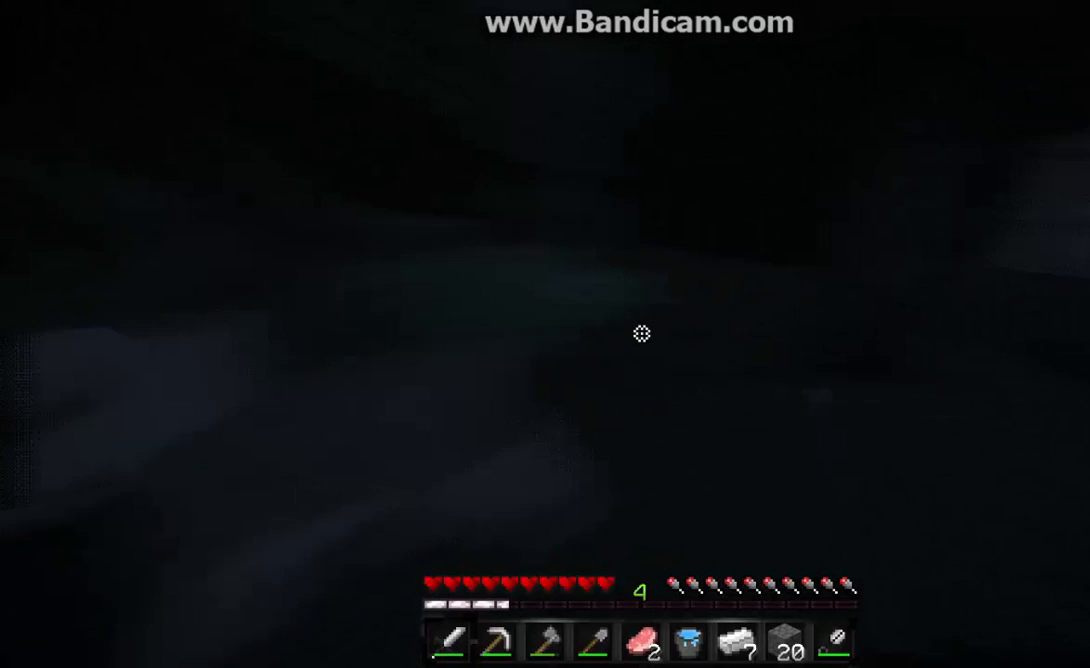
{"keys": [], "mouse": [], "events": [[100, "s", "up"], [367, "a", "up"]]}